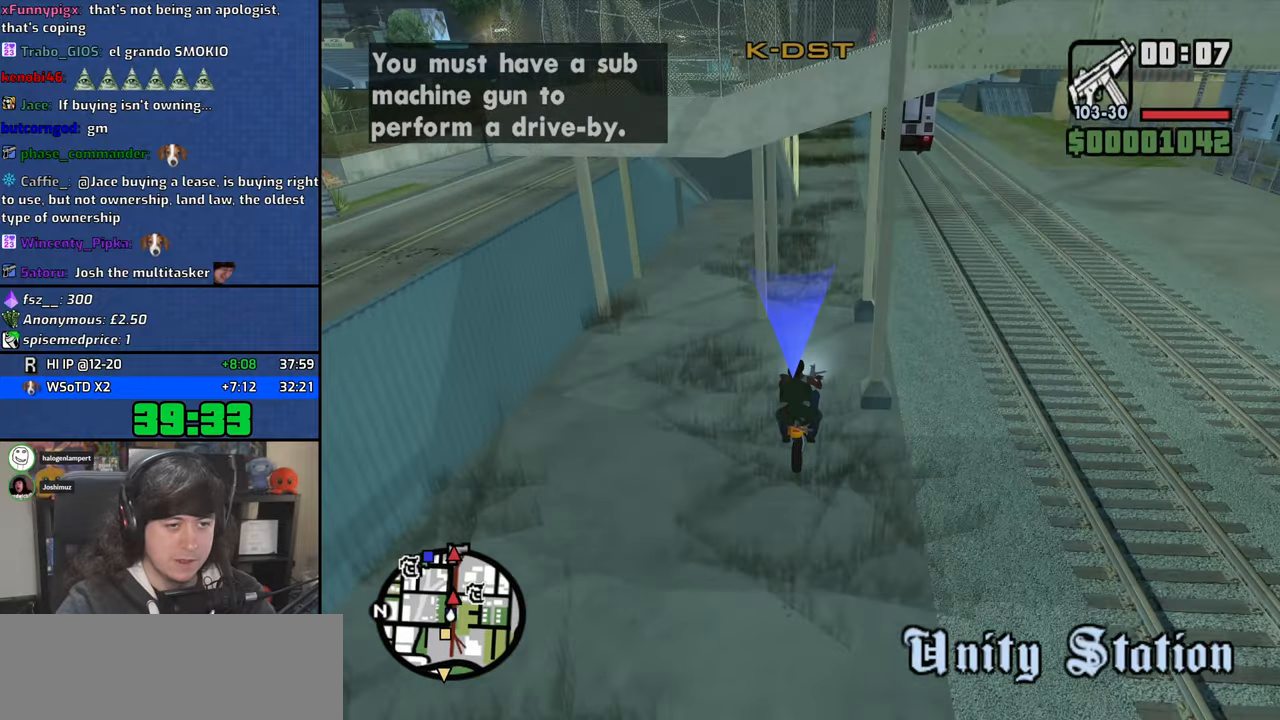
Gameplay with keyboard and mouse; each line is a JSON object with the keys and mouse buttons held at the frame after it. "events" lists presses ("down") and releases ("up") of "1", "2", "3", "4", "5", "6", "8", "a", "alt", "b", "c", "ctrl", "d", "down", "e", "escape", "f", "f1", "f2", "f3", "g", "h", "left", "n", "num2", "q", "r", "right", "s", "shift", "space", "t", "tab", "up", "v", "w", "x", "y", "z", "mouse_left", "mouse_wheel" and "mouse_right" between this image and that frame as [ms after this image, input, new state], when the widget could be followed in between. "mouse_left", "mouse_wheel", "mouse_right" = the "left", "wheel", "right" buttons of the "mouse" list. No other keys are recorded. "wheel" means that the mouse wheel is clicked or scrolled. Mouse movement is not recorded.
{"keys": ["w"], "mouse": [], "events": [[50, "d", "down"], [134, "d", "up"]]}
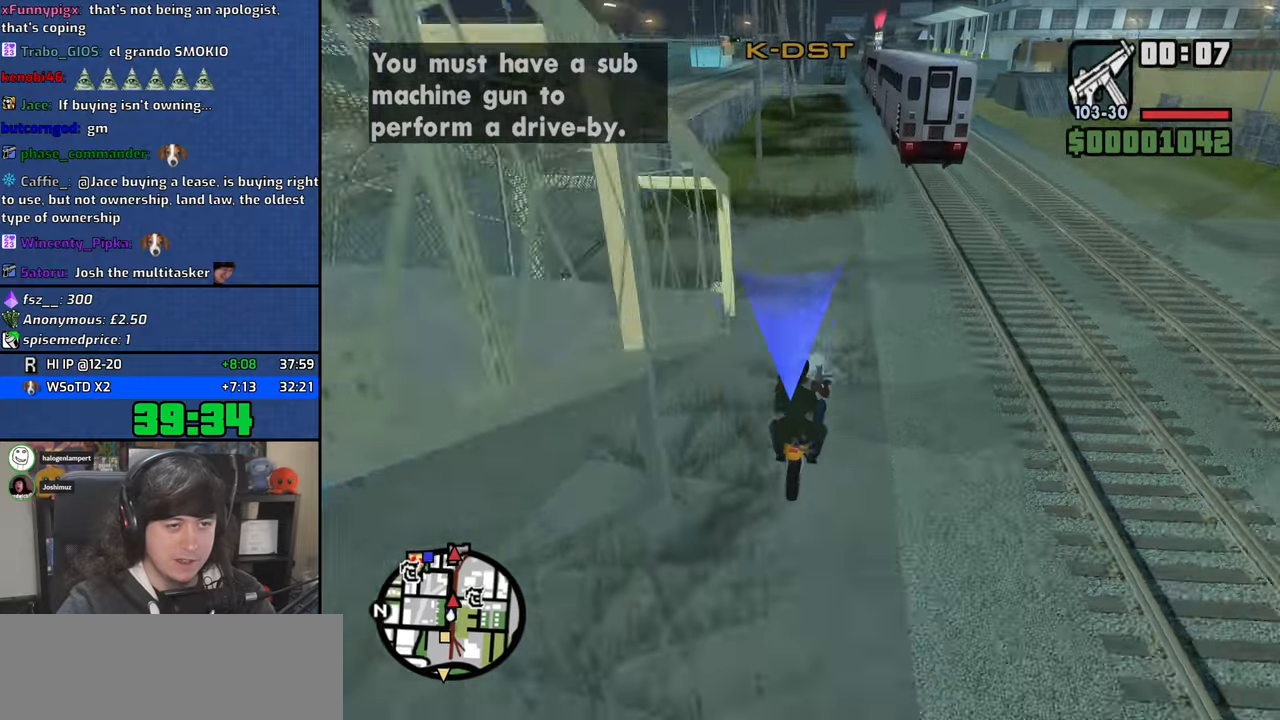
{"keys": ["6", "w"], "mouse": [], "events": [[100, "a", "down"], [167, "a", "up"], [217, "6", "down"], [334, "6", "up"], [400, "6", "down"]]}
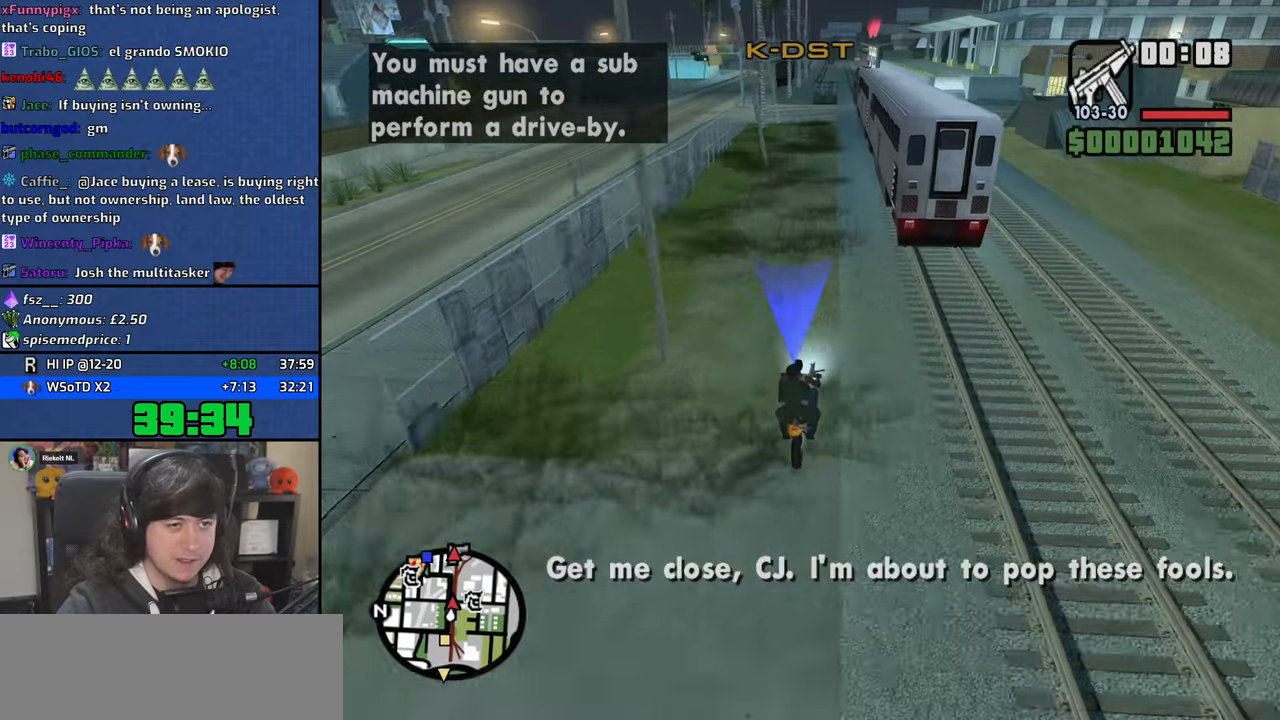
{"keys": ["w"], "mouse": [], "events": [[50, "6", "up"], [117, "a", "down"], [134, "6", "down"], [200, "a", "up"], [500, "6", "up"]]}
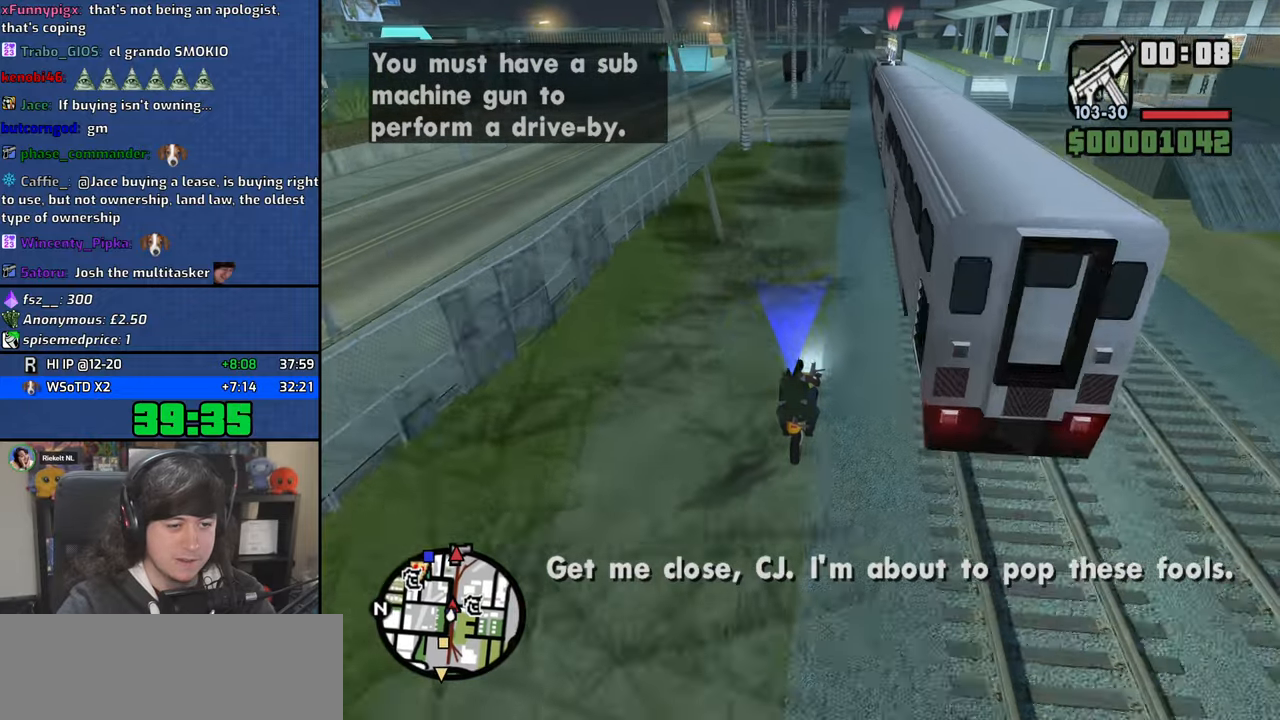
{"keys": ["w"], "mouse": [], "events": [[317, "a", "down"], [417, "a", "up"]]}
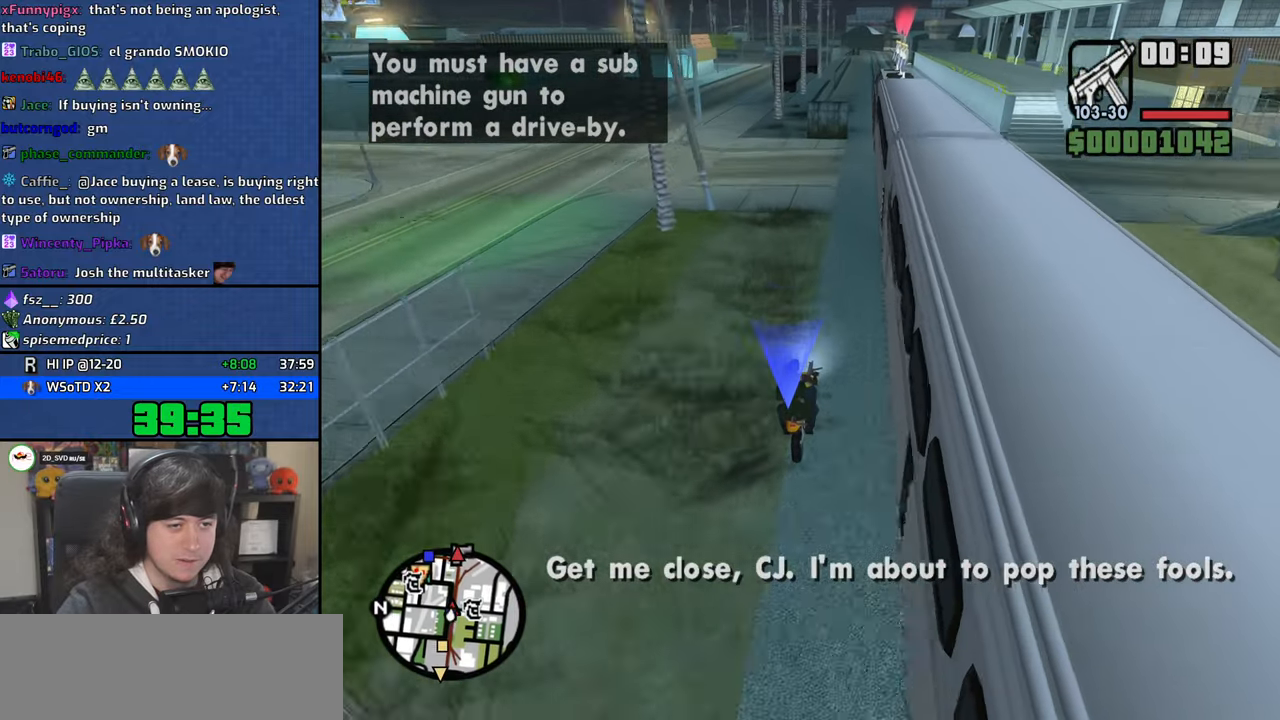
{"keys": ["w"], "mouse": [], "events": [[434, "d", "down"], [500, "d", "up"]]}
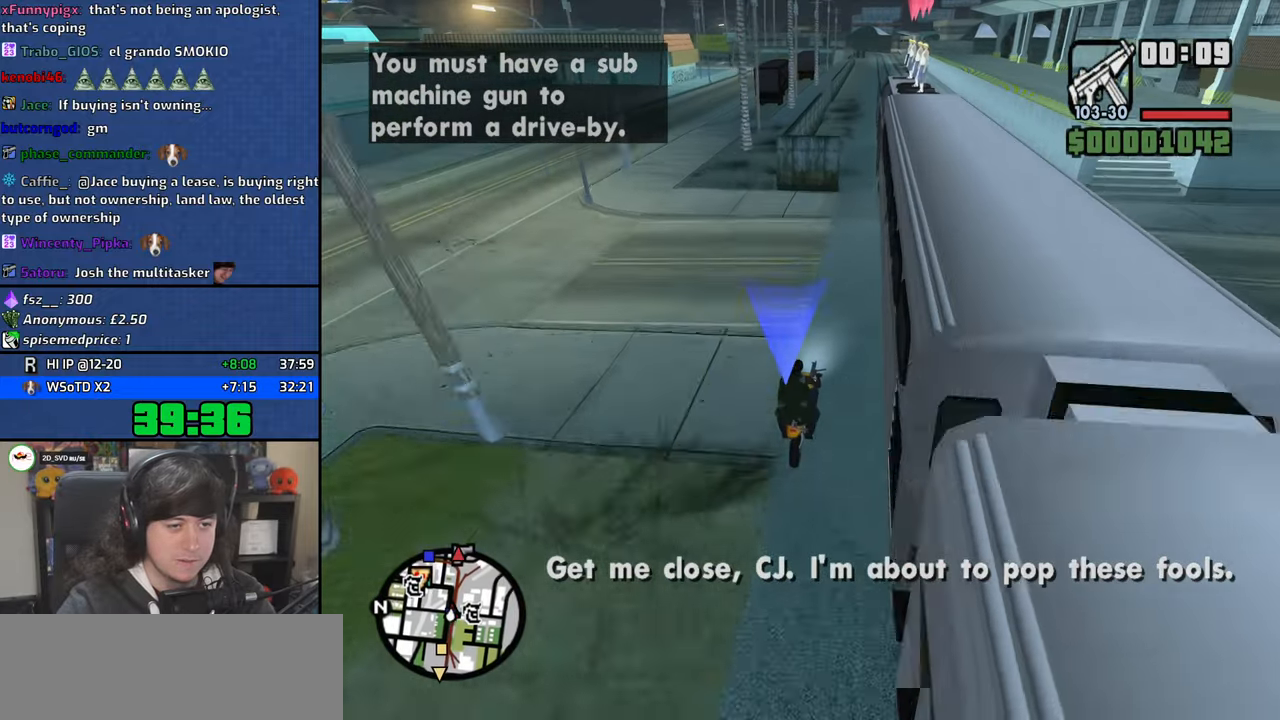
{"keys": ["w"], "mouse": [], "events": []}
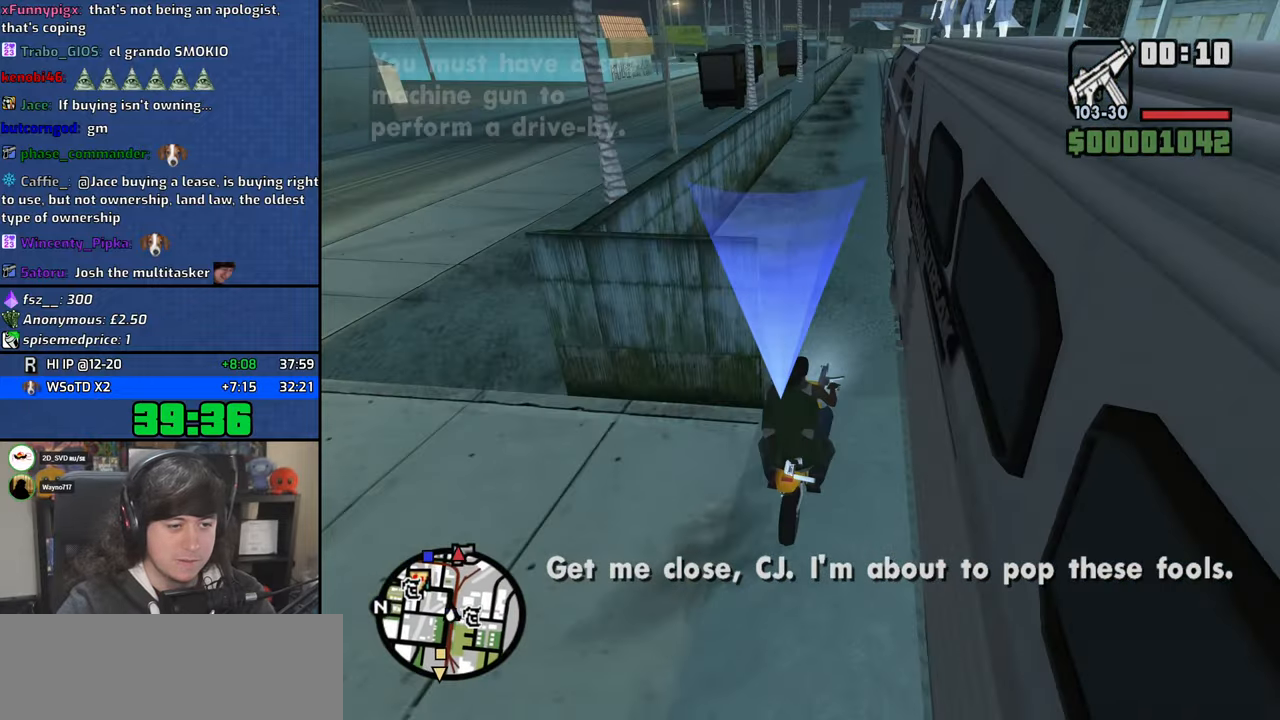
{"keys": ["w"], "mouse": [], "events": [[17, "a", "down"], [134, "a", "up"]]}
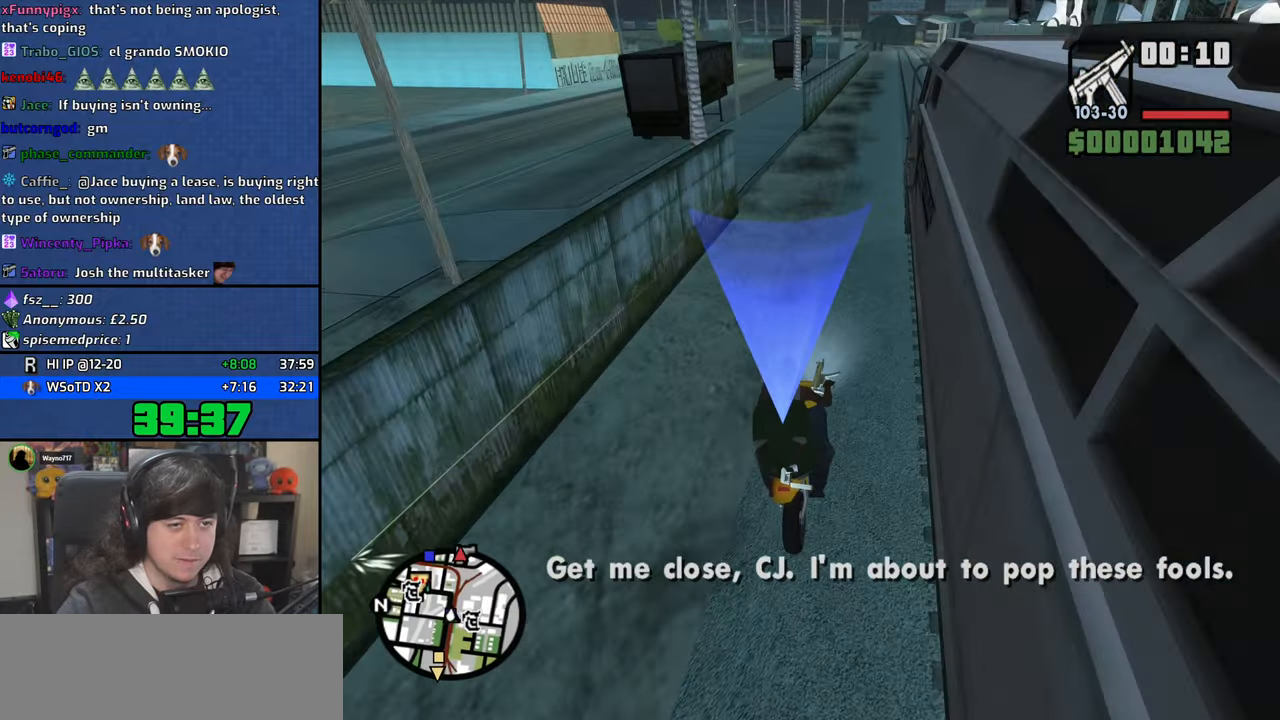
{"keys": ["w"], "mouse": [], "events": [[300, "d", "down"], [384, "d", "up"]]}
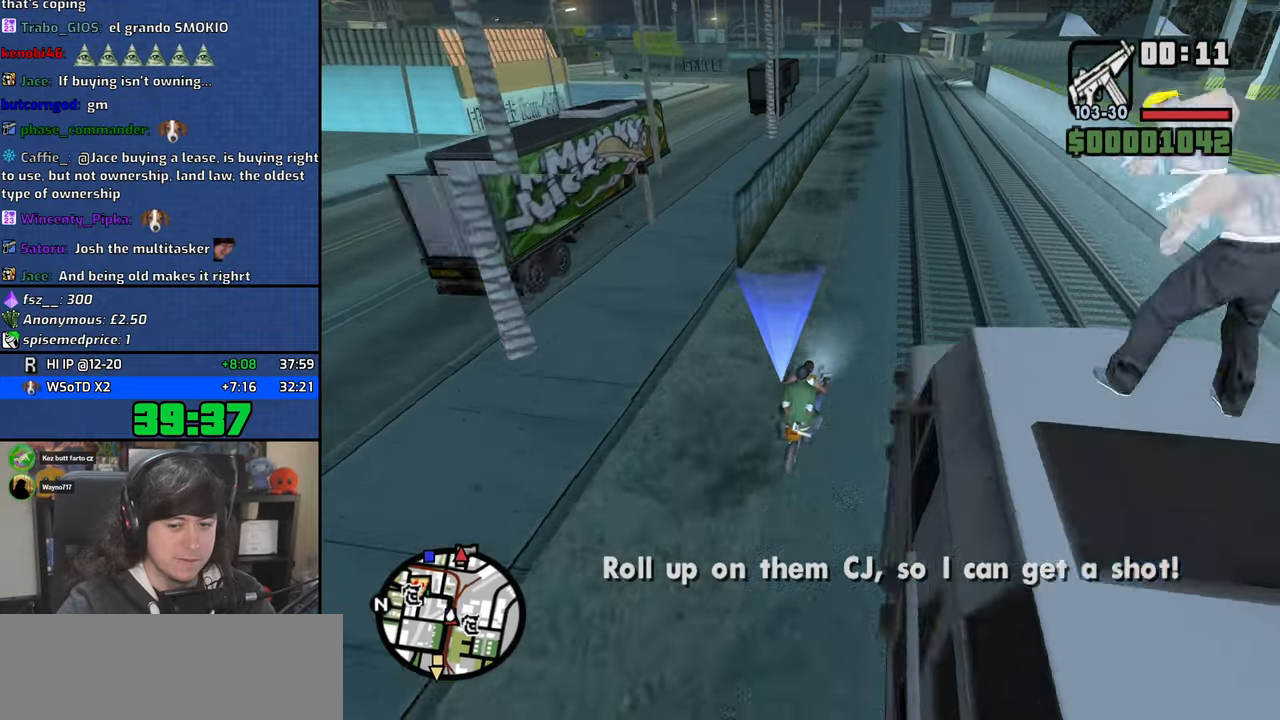
{"keys": ["w"], "mouse": [], "events": [[384, "a", "down"], [467, "a", "up"]]}
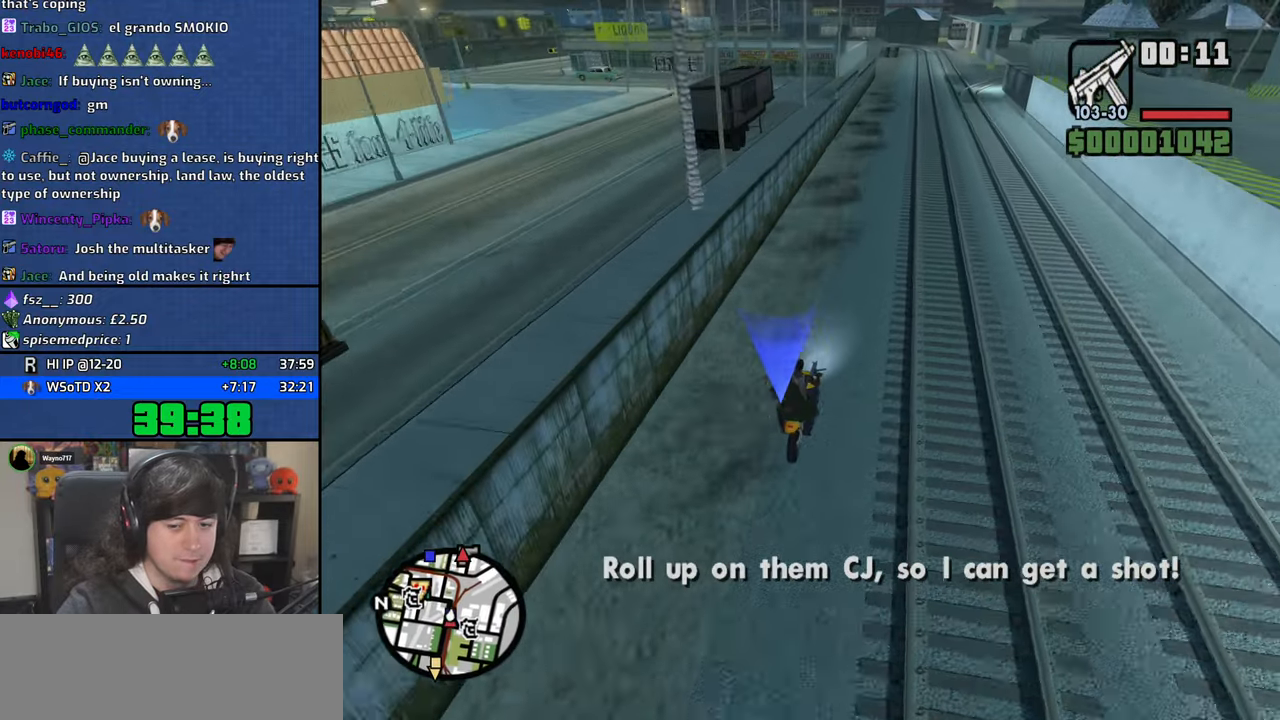
{"keys": ["w"], "mouse": [], "events": []}
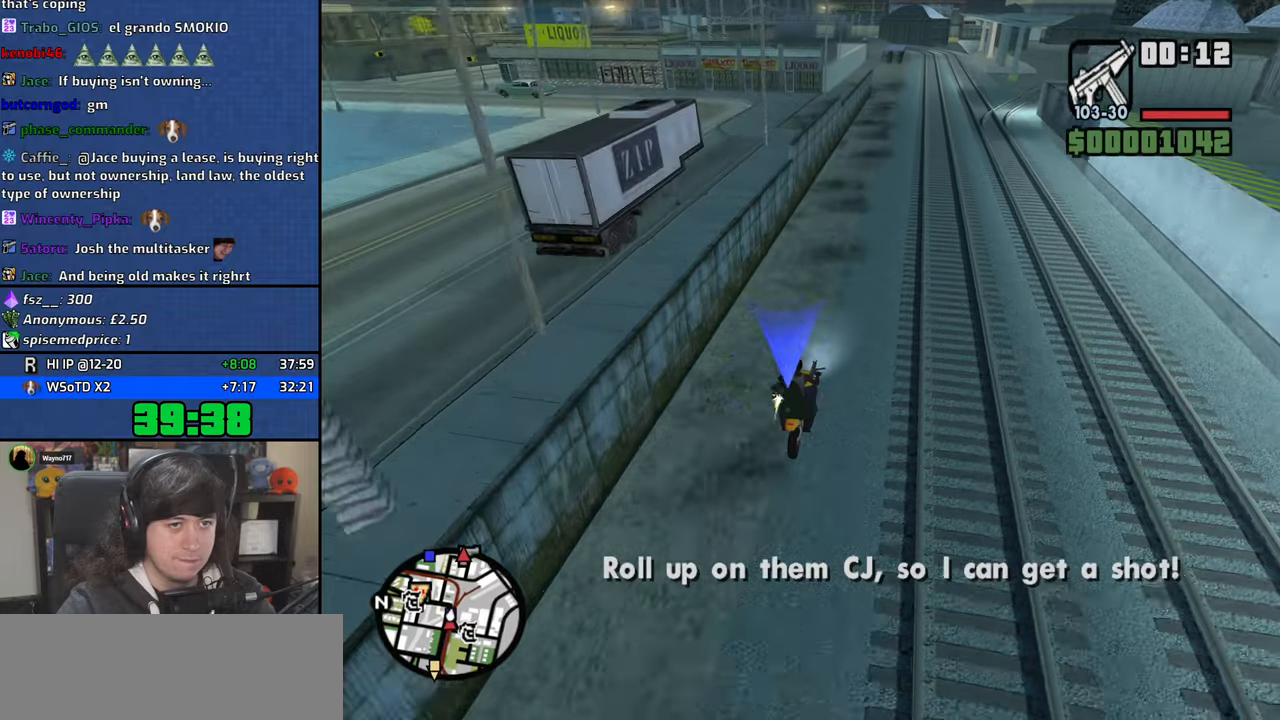
{"keys": ["w"], "mouse": [], "events": [[17, "d", "down"], [100, "d", "up"]]}
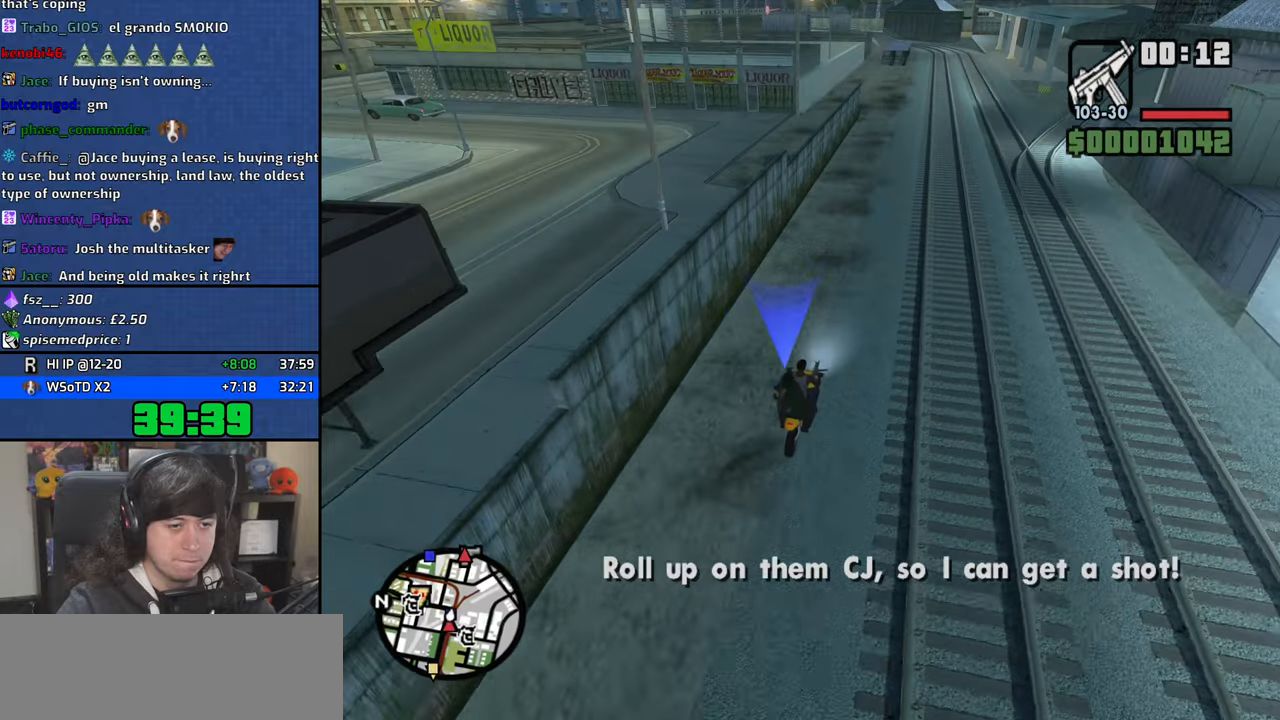
{"keys": ["a", "w"], "mouse": [], "events": [[34, "a", "down"], [134, "a", "up"], [400, "a", "down"]]}
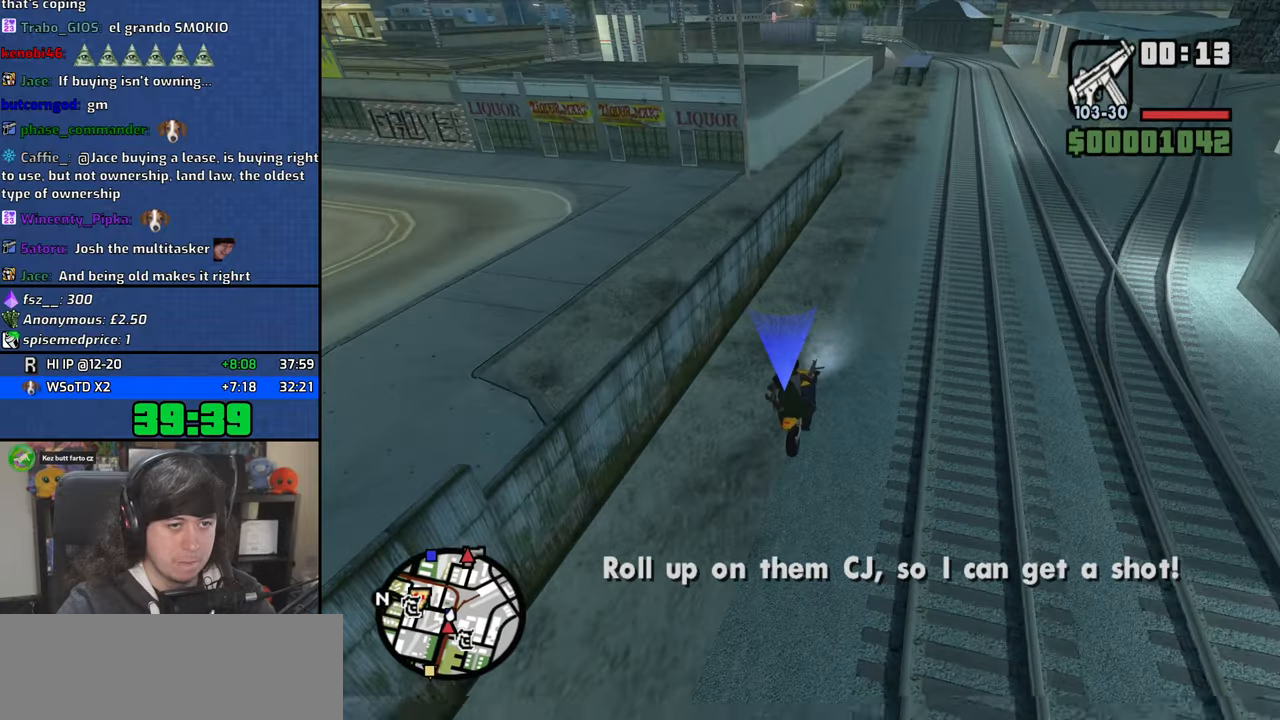
{"keys": ["w"], "mouse": [], "events": [[50, "a", "up"], [217, "a", "down"], [350, "a", "up"]]}
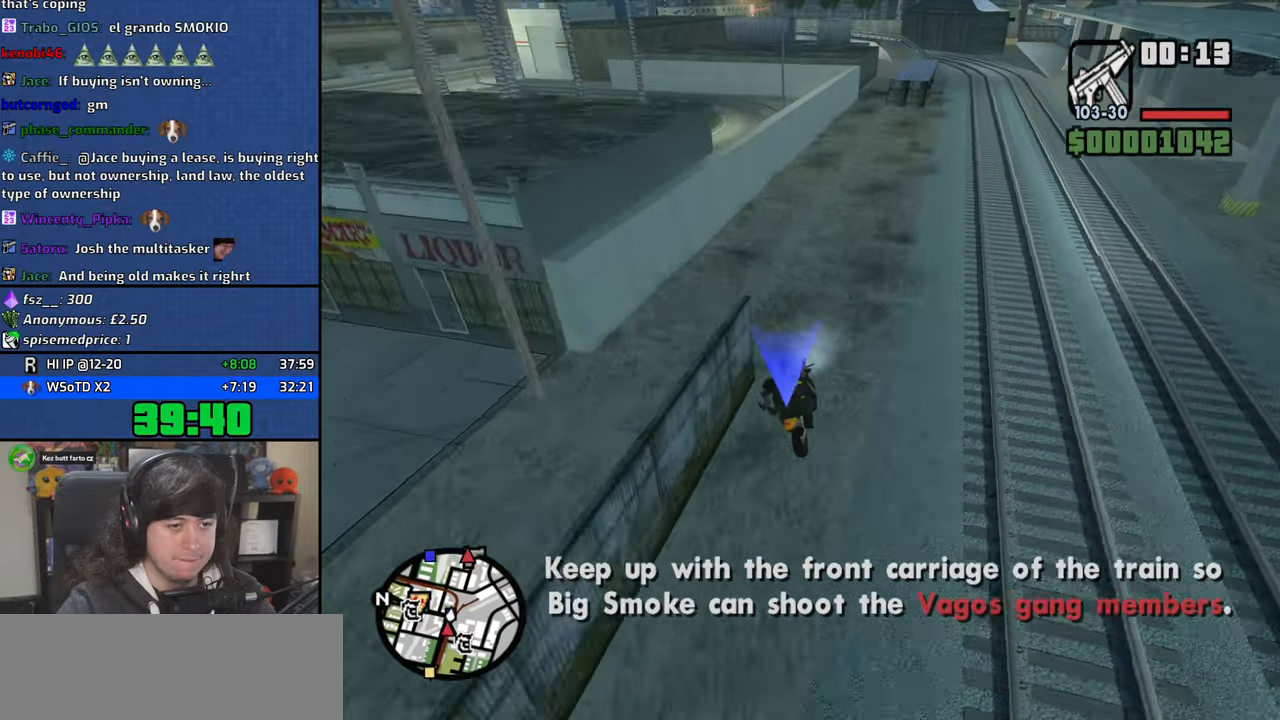
{"keys": ["d", "w"], "mouse": [], "events": [[484, "d", "down"]]}
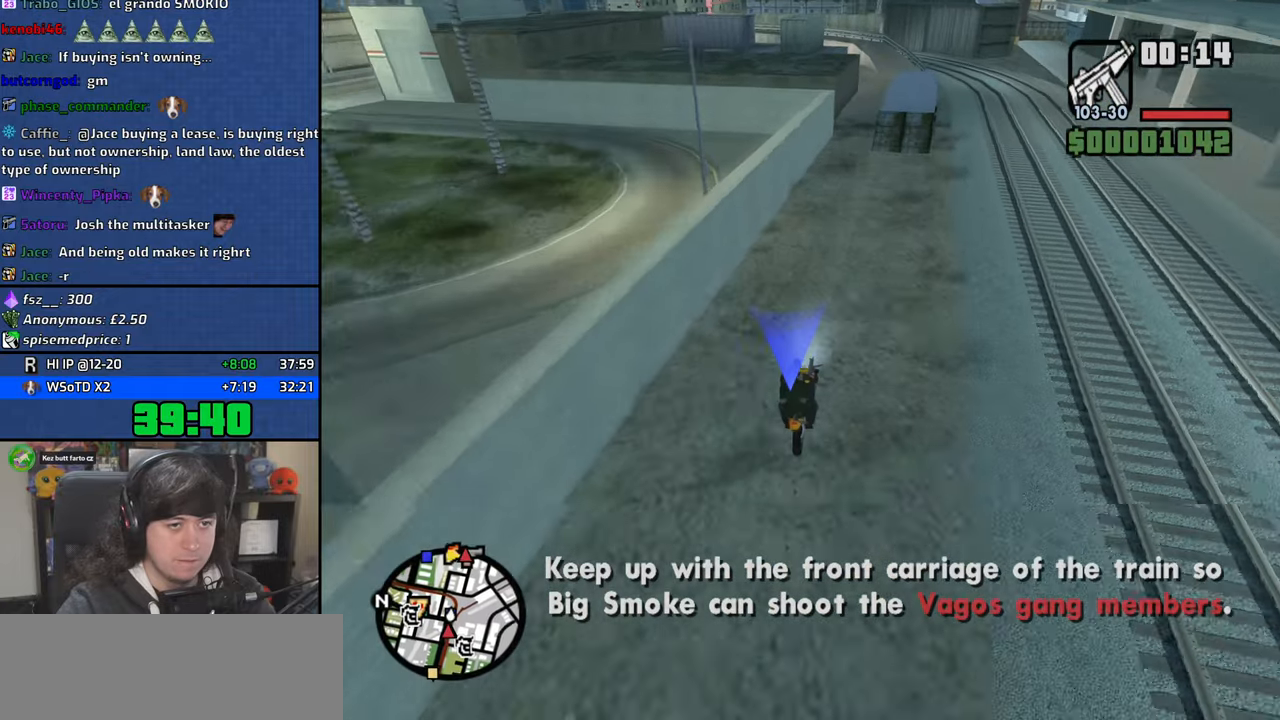
{"keys": ["w"], "mouse": [], "events": [[50, "d", "up"], [267, "d", "down"], [450, "d", "up"]]}
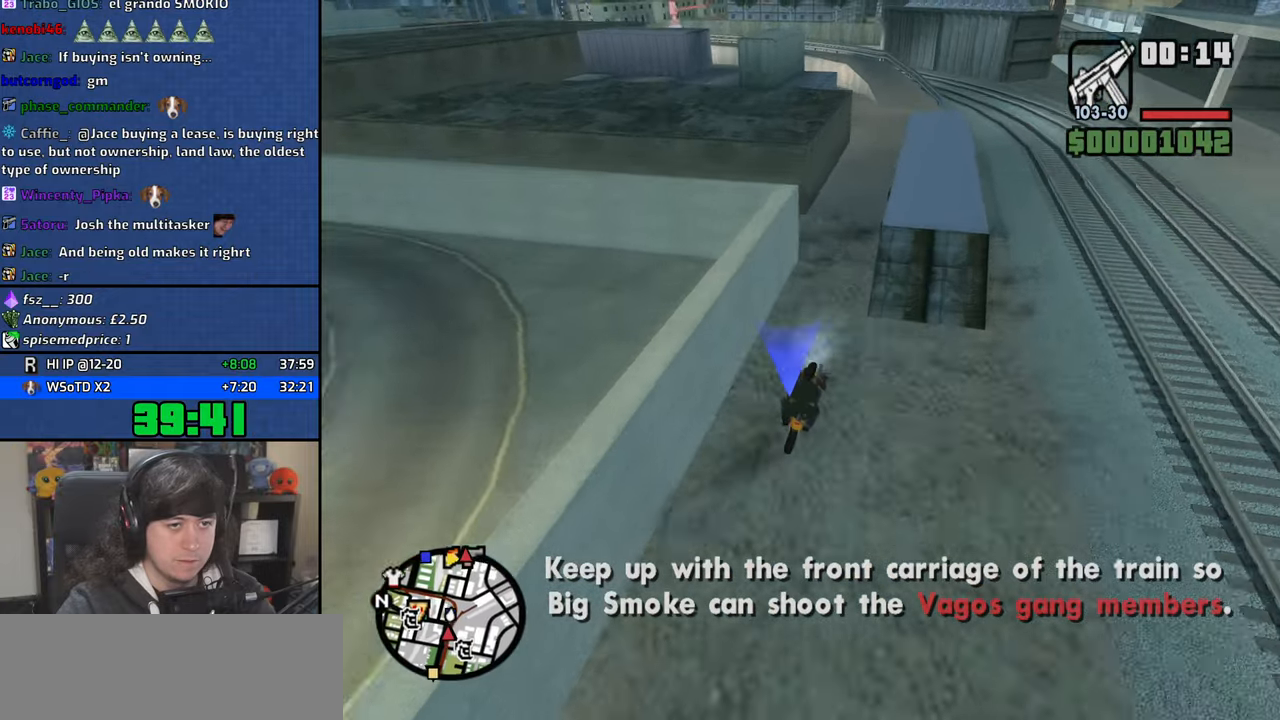
{"keys": ["a", "w"], "mouse": [], "events": [[450, "a", "down"]]}
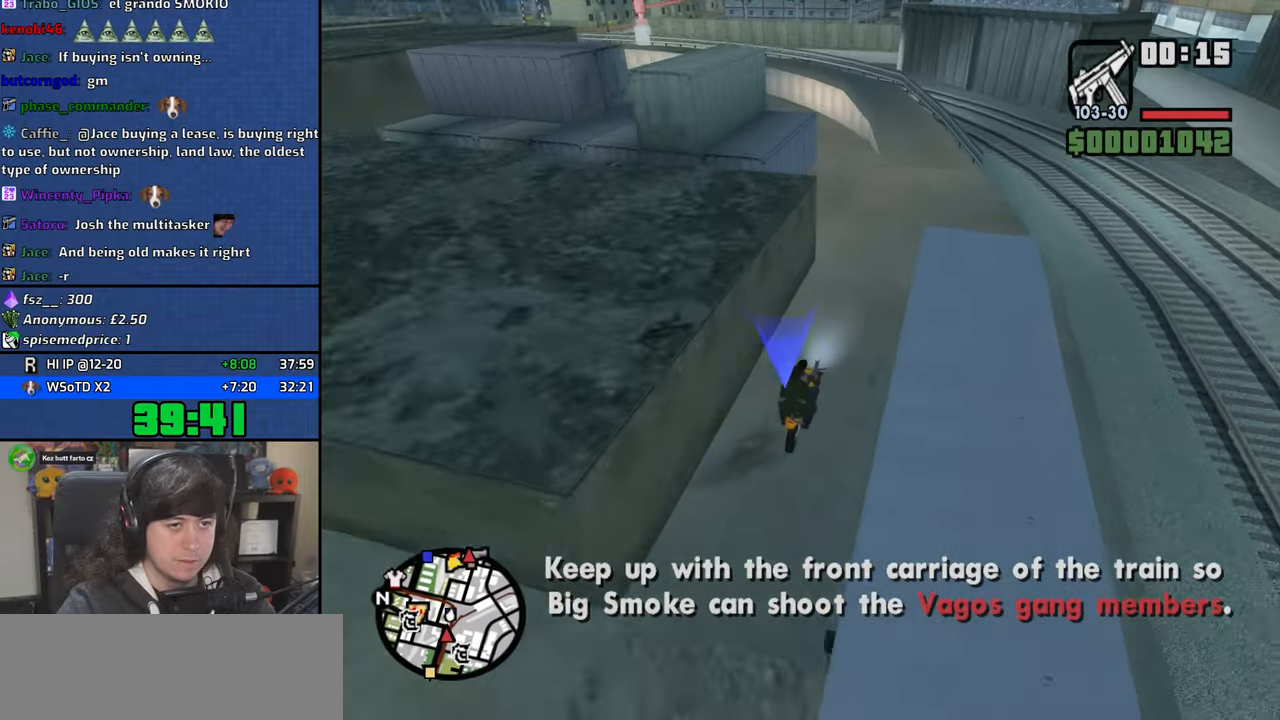
{"keys": ["a"], "mouse": [], "events": [[167, "w", "up"], [250, "space", "down"], [350, "space", "up"]]}
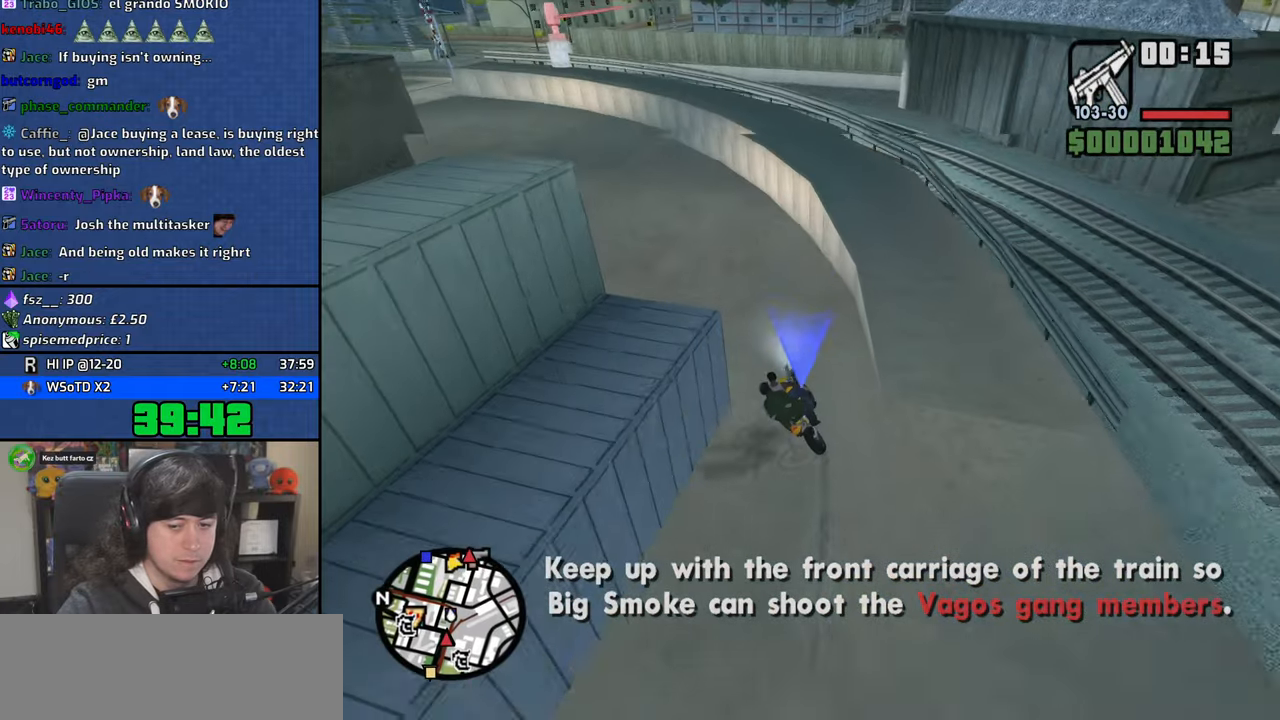
{"keys": ["a", "w"], "mouse": [], "events": [[284, "w", "down"]]}
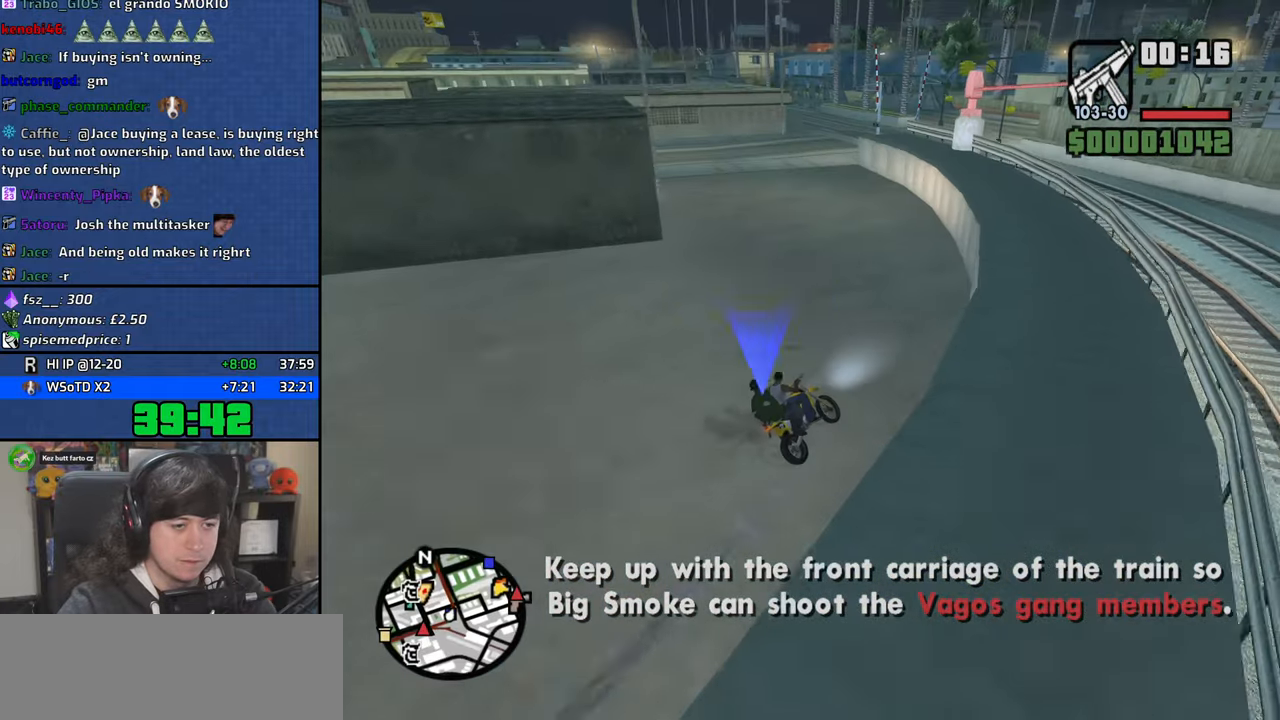
{"keys": ["a", "w"], "mouse": [], "events": [[250, "w", "up"], [367, "w", "down"]]}
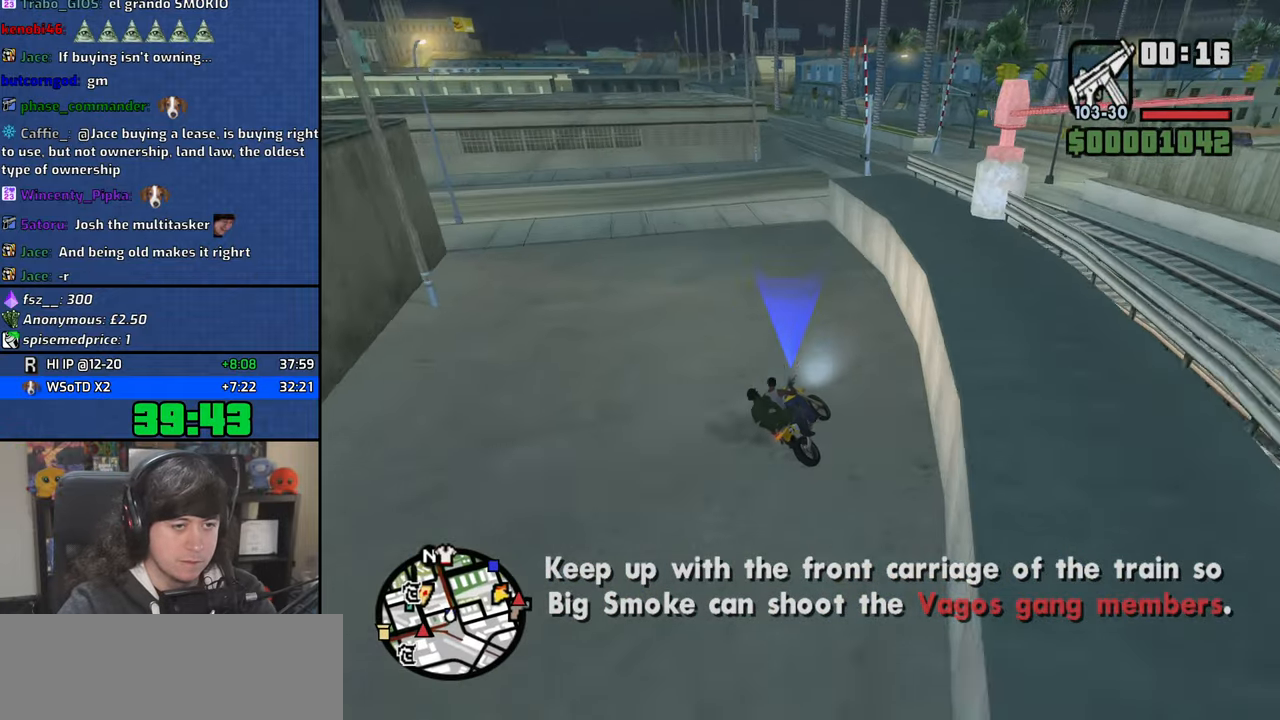
{"keys": ["d"], "mouse": [], "events": [[300, "a", "up"], [334, "w", "up"], [400, "d", "down"]]}
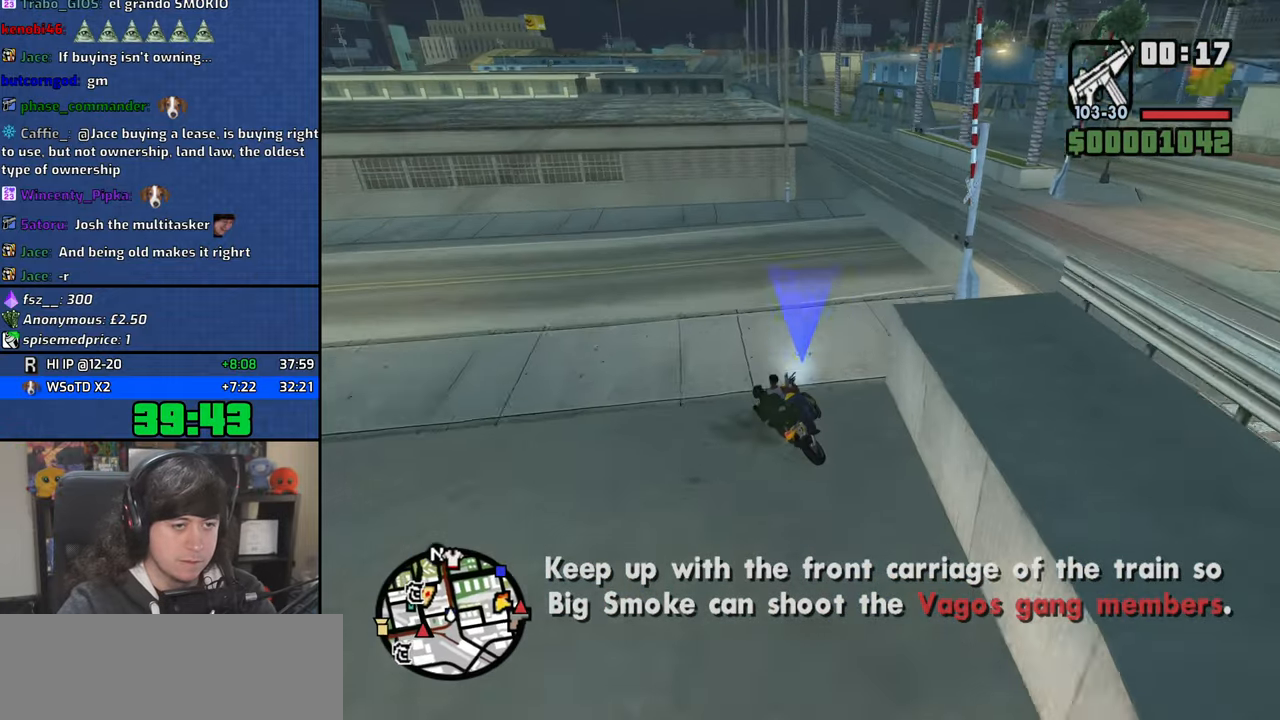
{"keys": ["d"], "mouse": [], "events": [[17, "d", "up"], [350, "d", "down"]]}
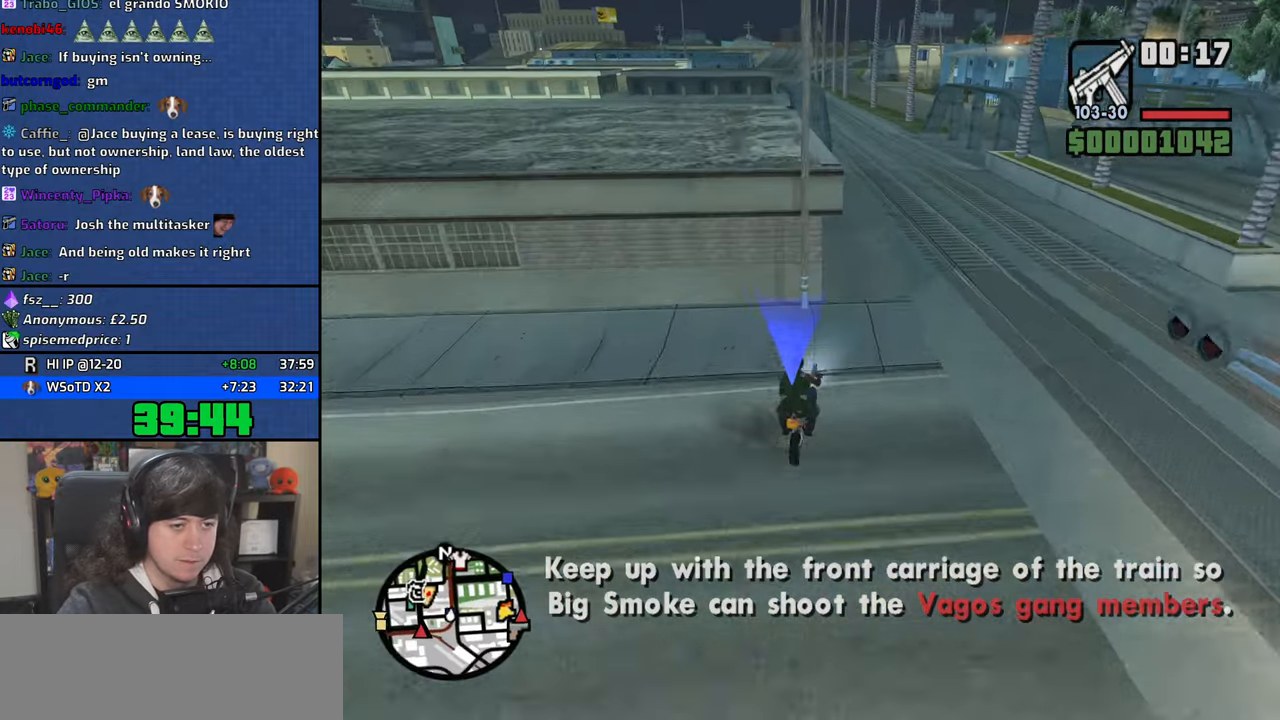
{"keys": ["a", "s"], "mouse": [], "events": [[34, "s", "down"], [67, "d", "up"], [134, "a", "down"]]}
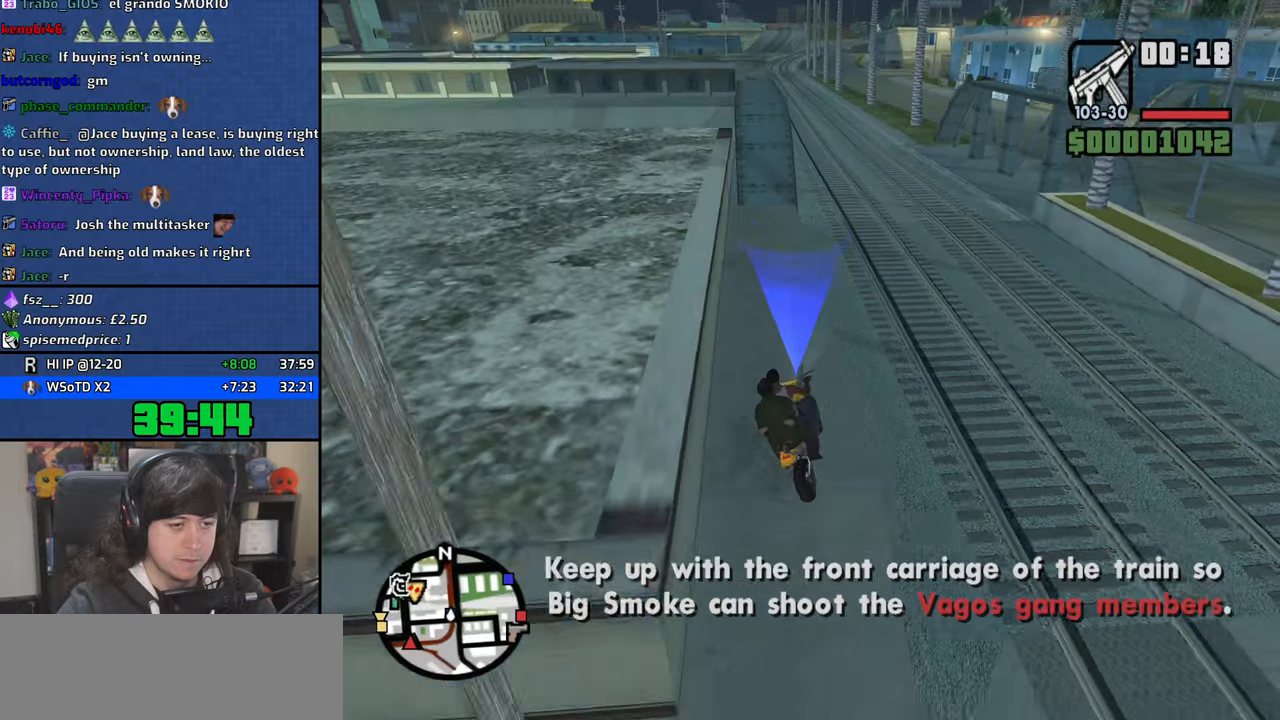
{"keys": [], "mouse": [], "events": [[34, "a", "up"], [34, "s", "up"]]}
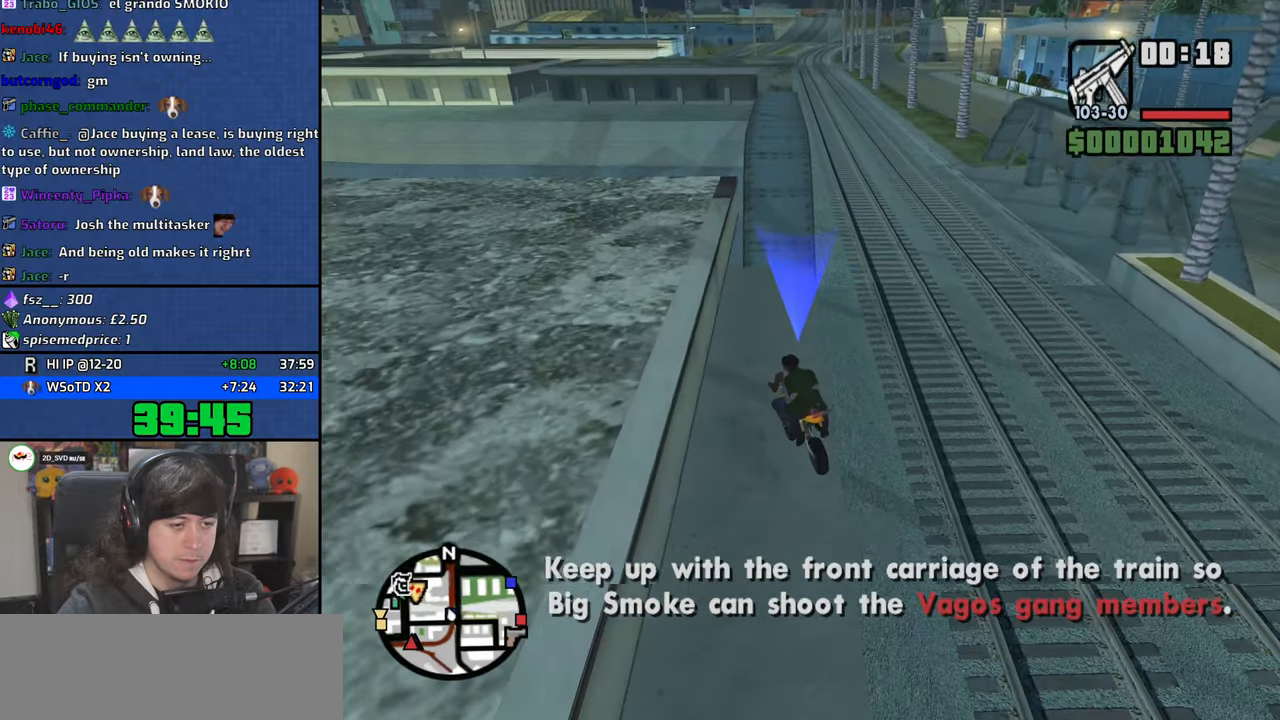
{"keys": [], "mouse": [], "events": [[34, "d", "down"], [184, "d", "up"], [284, "d", "down"], [417, "d", "up"]]}
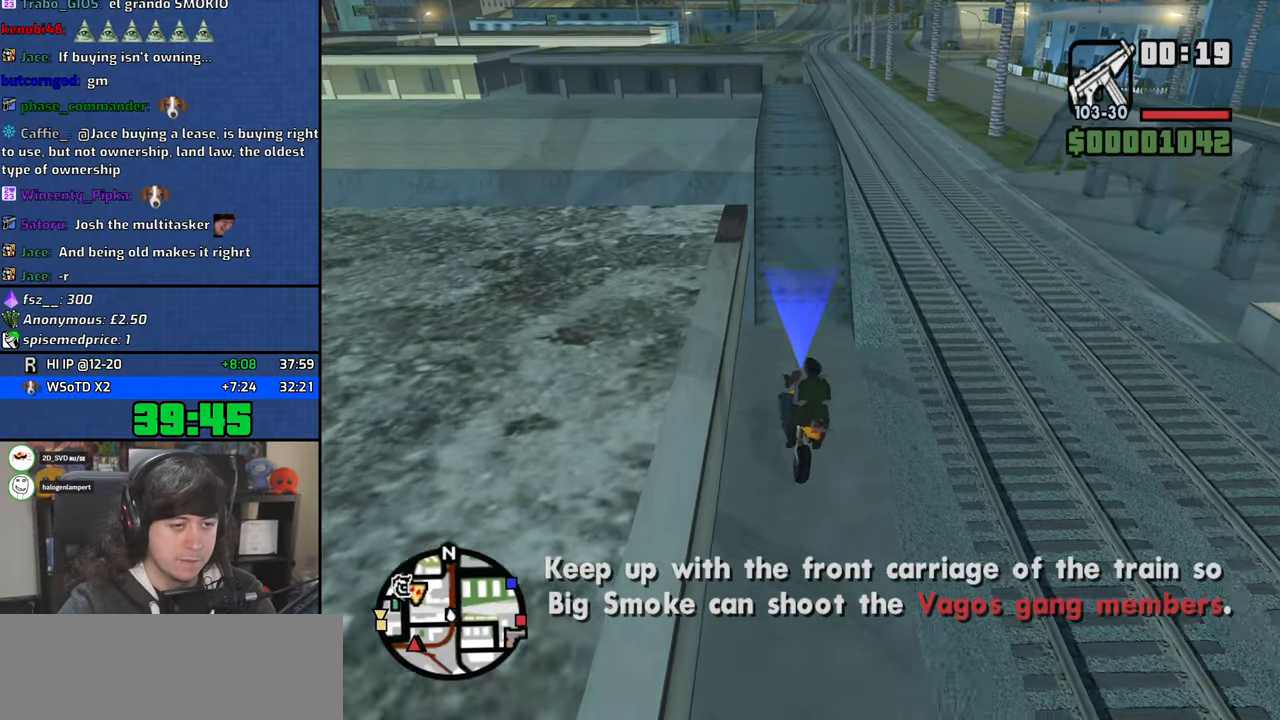
{"keys": ["2", "w"], "mouse": [], "events": [[84, "w", "down"], [200, "d", "down"], [300, "d", "up"], [434, "2", "down"]]}
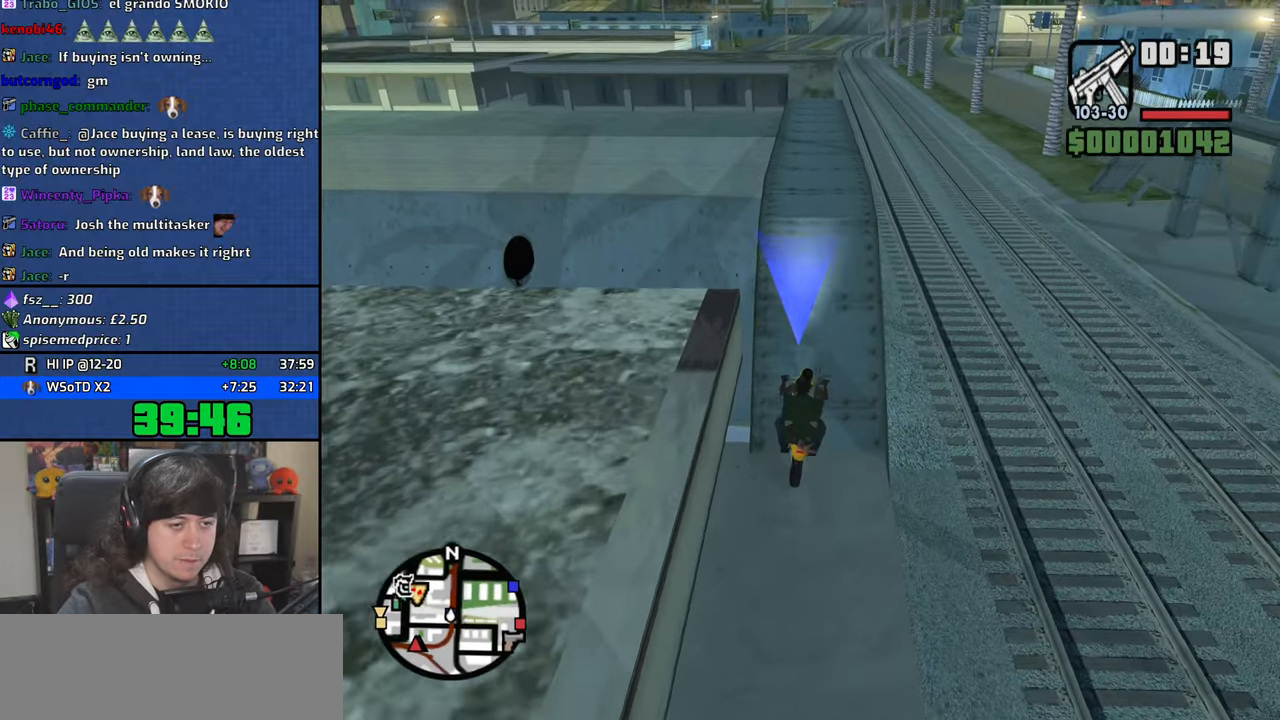
{"keys": ["2", "w"], "mouse": [], "events": []}
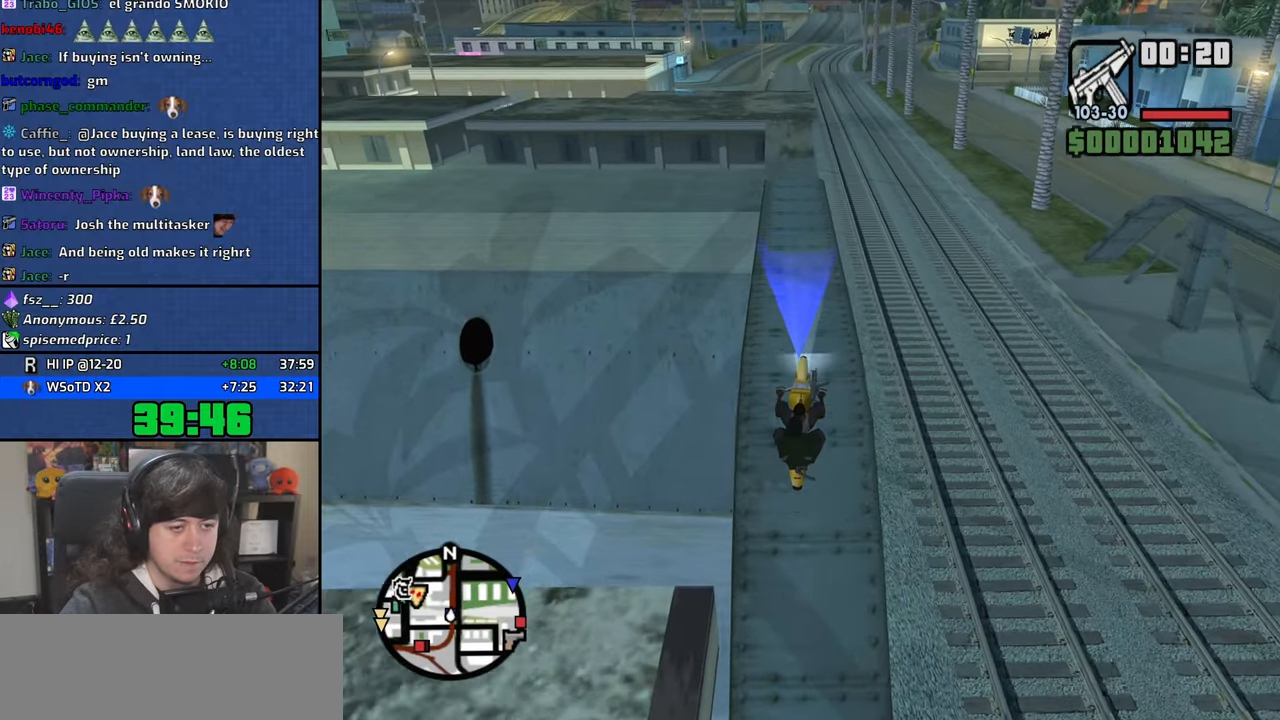
{"keys": [], "mouse": [], "events": [[234, "w", "up"], [417, "2", "up"]]}
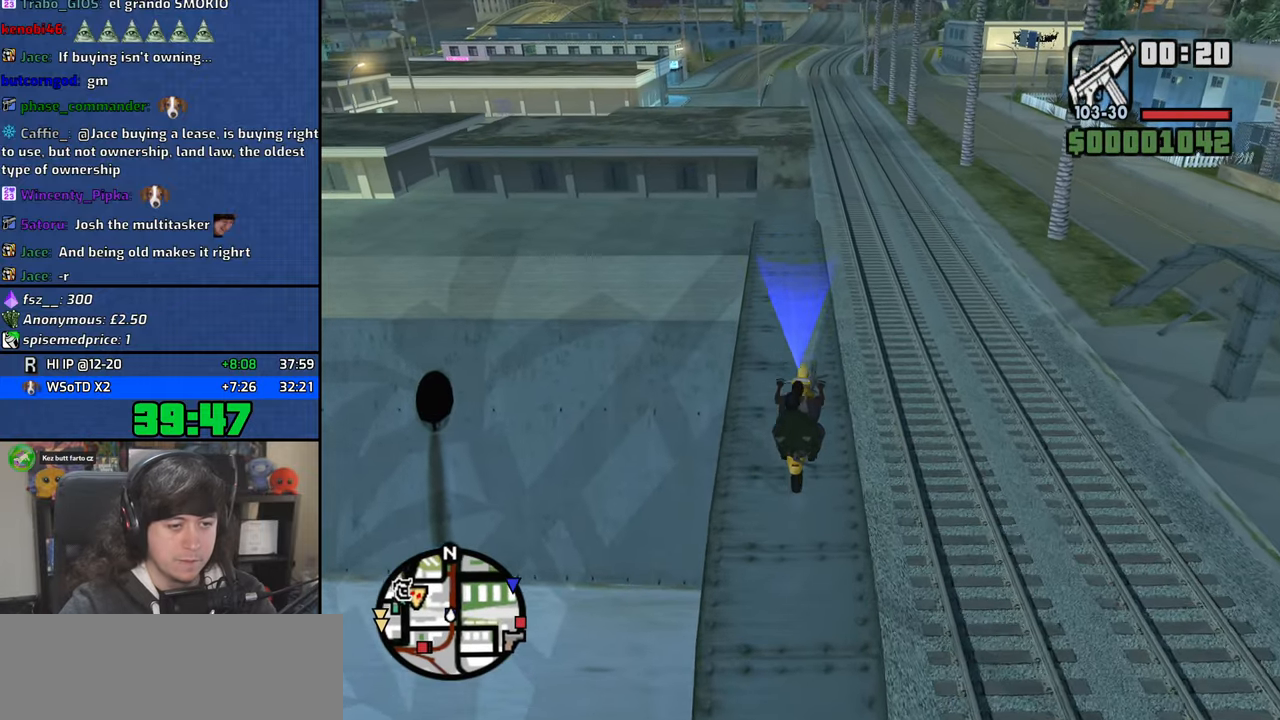
{"keys": ["d", "w"], "mouse": [], "events": [[134, "a", "down"], [250, "w", "down"], [334, "a", "up"], [500, "d", "down"]]}
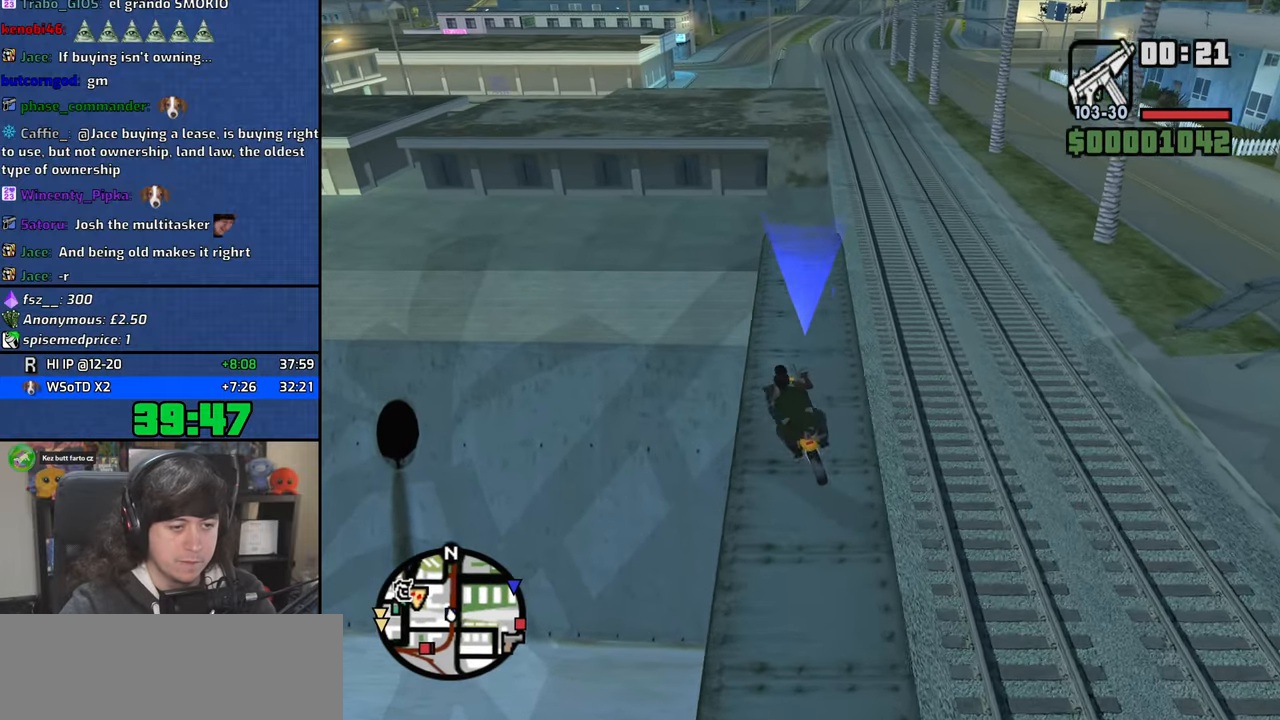
{"keys": ["w"], "mouse": [], "events": [[184, "d", "up"]]}